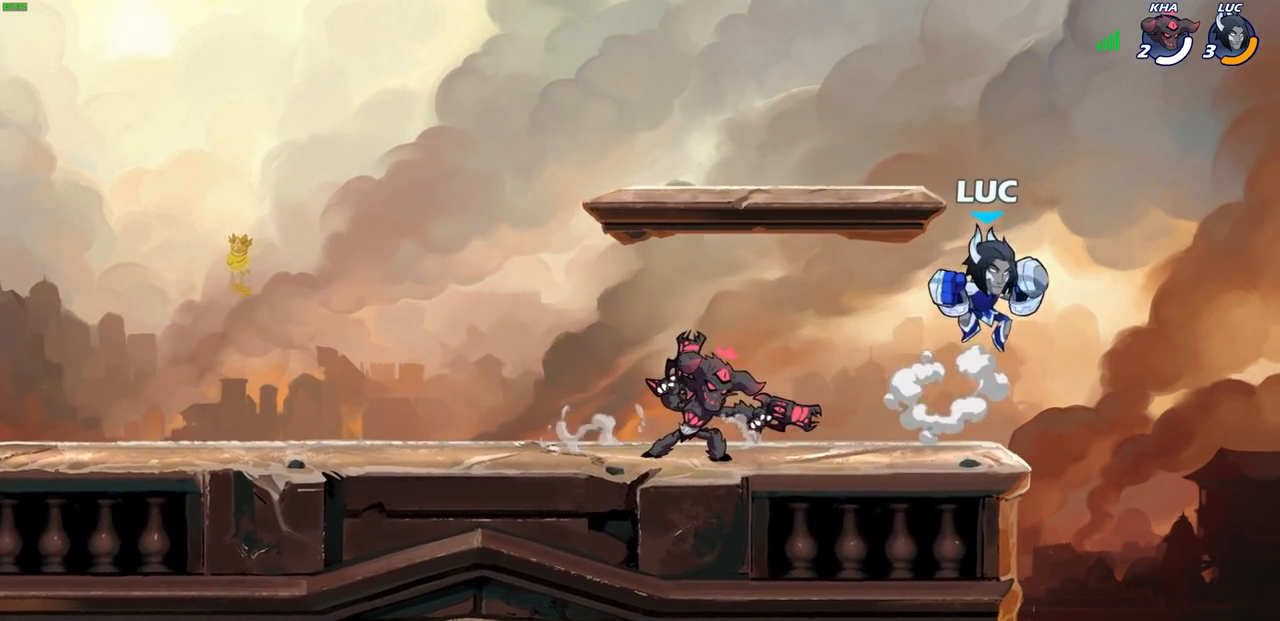
Gameplay with a controller (PlayStation layout); each line is a JSON object with the inputs held at the frame after it. "events" lists button and stick changes between this image and that frame as [ms after this image, input, new state], when the widget could be followed in between.
{"buttons": [], "left_stick": "center", "right_stick": "center", "events": [[50, "CROSS", "up"], [150, "left_stick", "down-left"], [350, "R2", "down"], [367, "SQUARE", "down"], [450, "SQUARE", "up"], [467, "left_stick", "center"], [500, "R2", "up"]]}
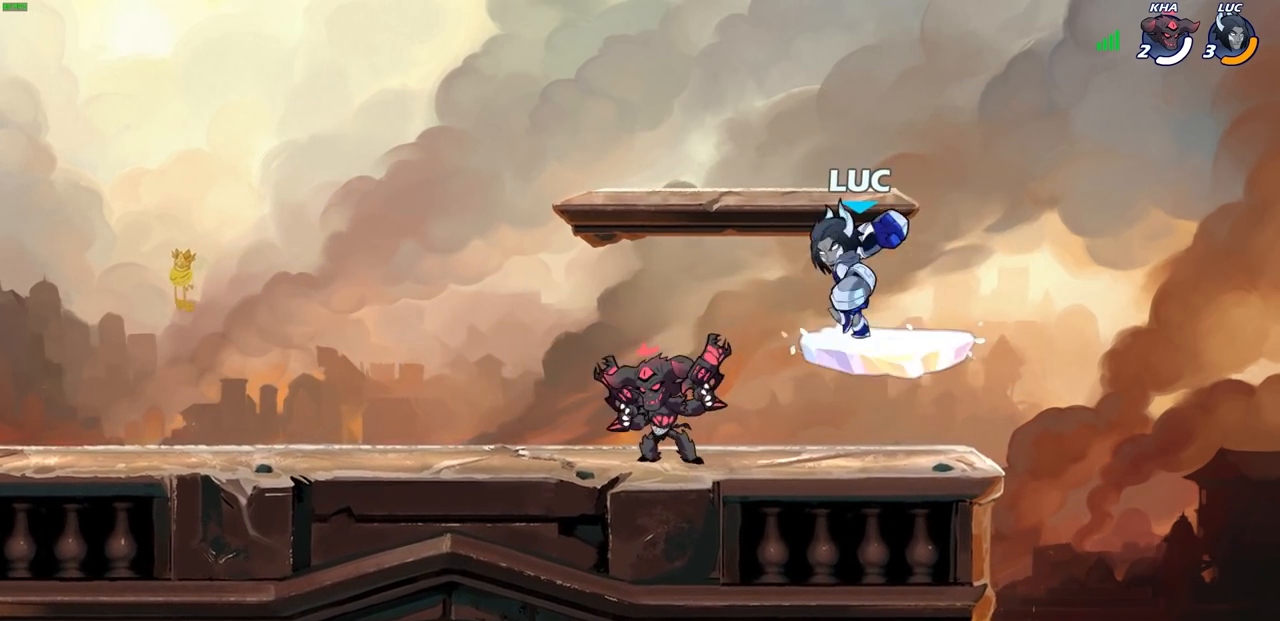
{"buttons": ["CROSS"], "left_stick": "right", "right_stick": "center", "events": [[100, "left_stick", "left"], [283, "left_stick", "center"], [450, "CROSS", "down"], [450, "left_stick", "right"]]}
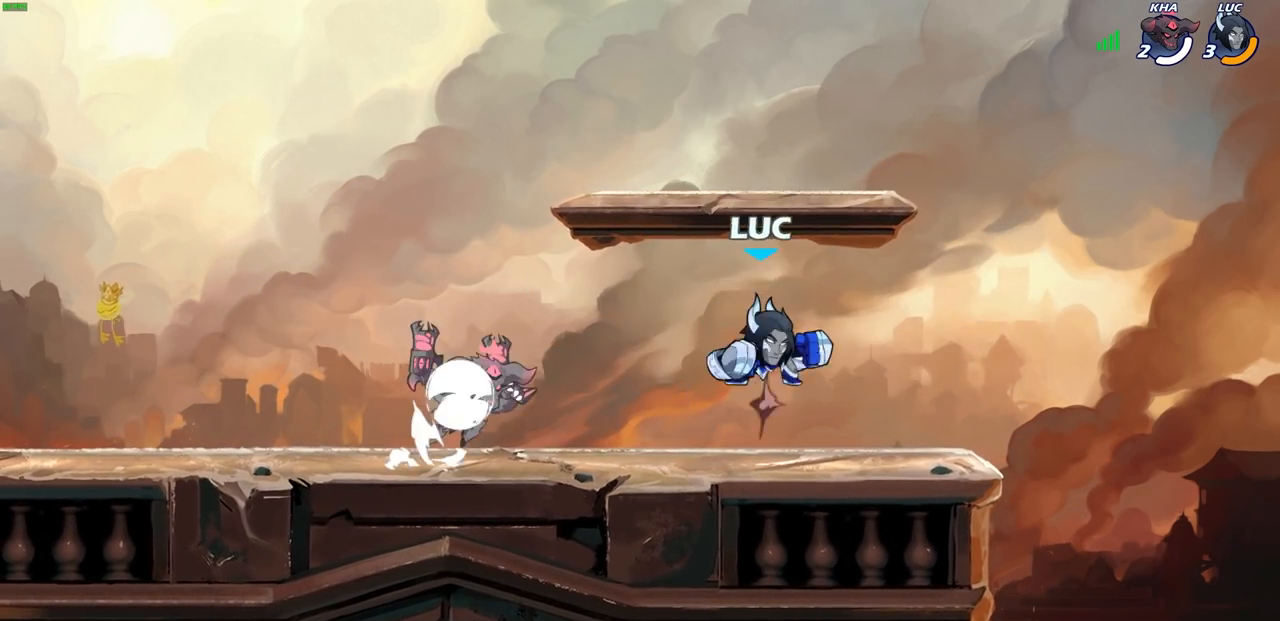
{"buttons": [], "left_stick": "center", "right_stick": "center", "events": [[100, "left_stick", "up"], [133, "CROSS", "up"], [283, "left_stick", "center"]]}
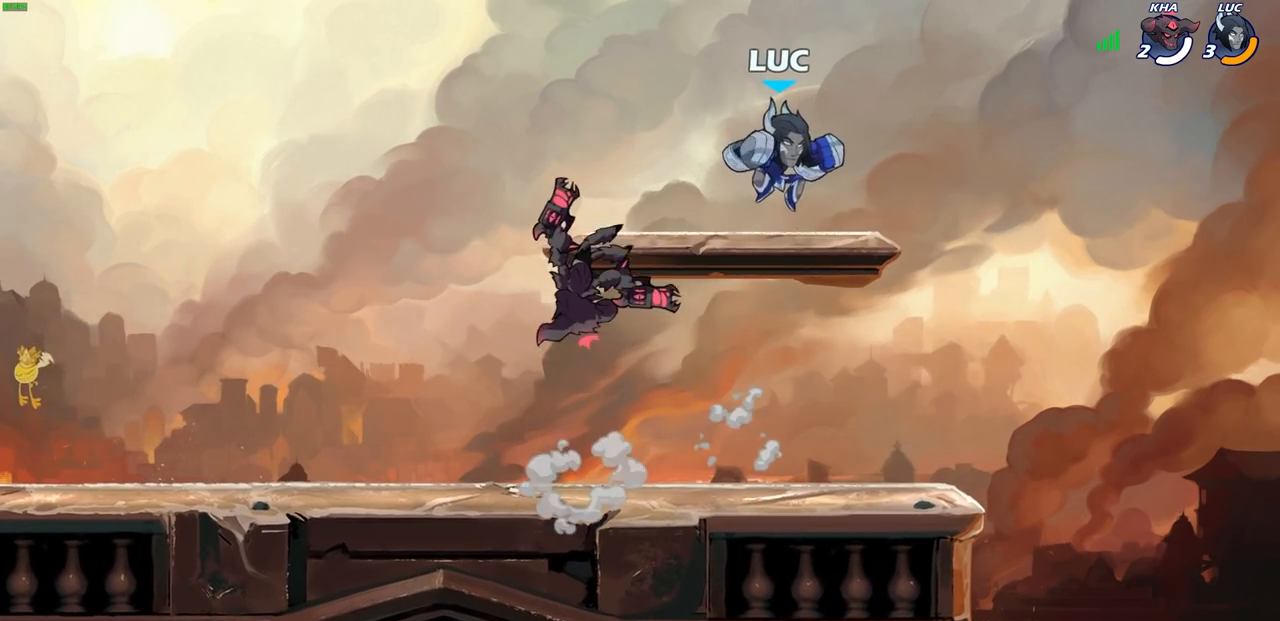
{"buttons": [], "left_stick": "down-left", "right_stick": "center", "events": [[117, "left_stick", "right"], [183, "left_stick", "down-right"], [350, "left_stick", "down-left"]]}
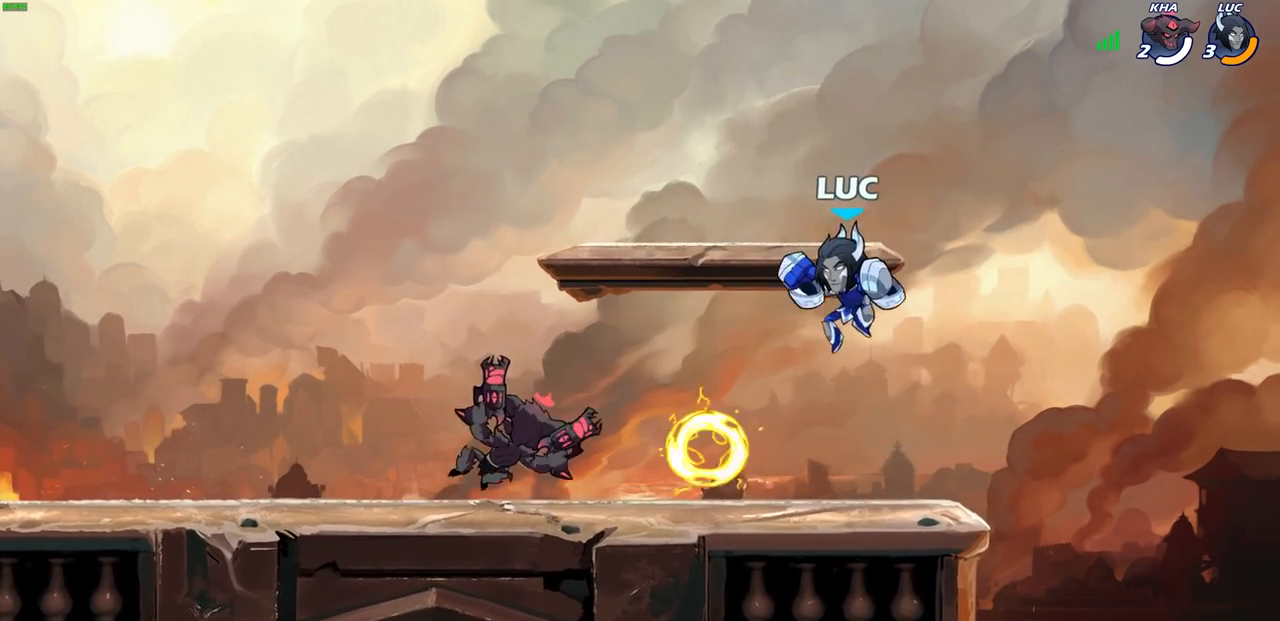
{"buttons": [], "left_stick": "center", "right_stick": "center", "events": [[67, "SQUARE", "down"], [133, "SQUARE", "up"], [133, "left_stick", "up-left"], [317, "left_stick", "center"]]}
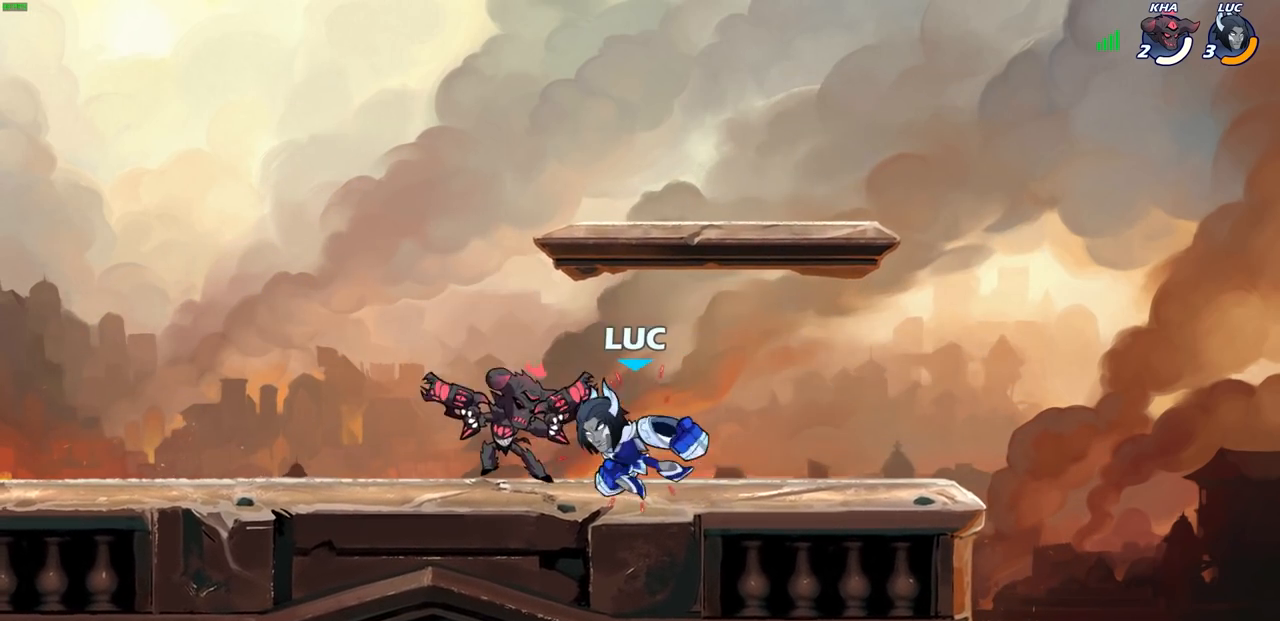
{"buttons": [], "left_stick": "center", "right_stick": "center", "events": [[117, "left_stick", "left"], [233, "left_stick", "down-left"], [400, "CIRCLE", "down"], [400, "left_stick", "center"], [467, "CIRCLE", "up"]]}
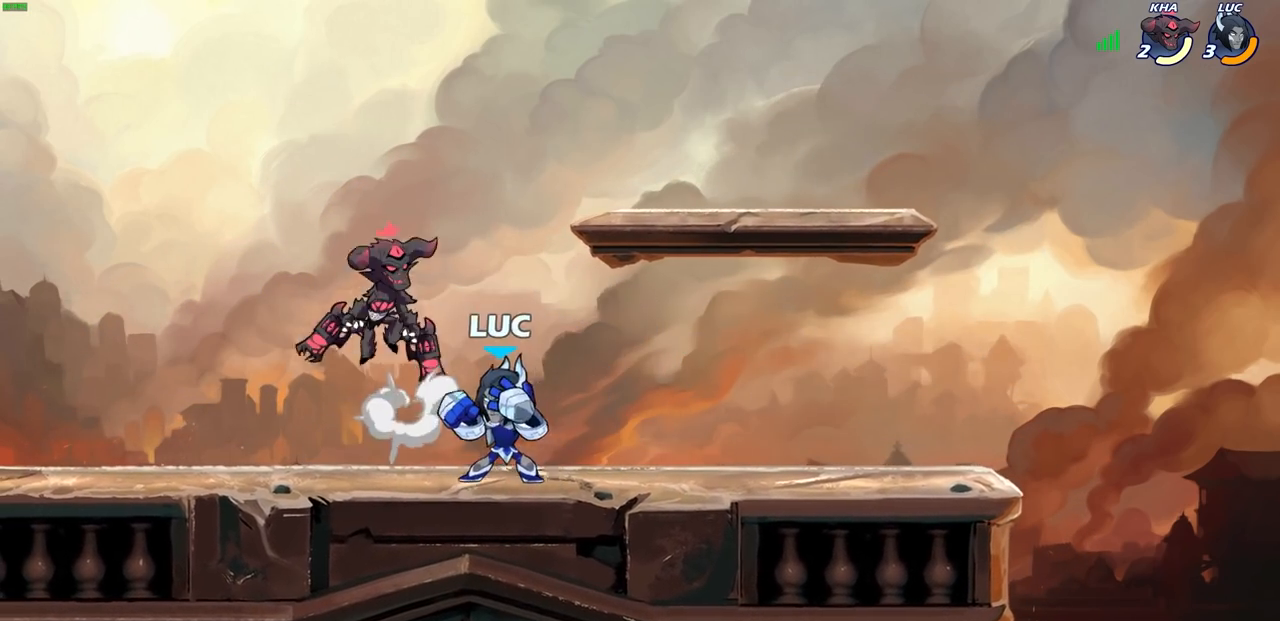
{"buttons": [], "left_stick": "center", "right_stick": "center", "events": []}
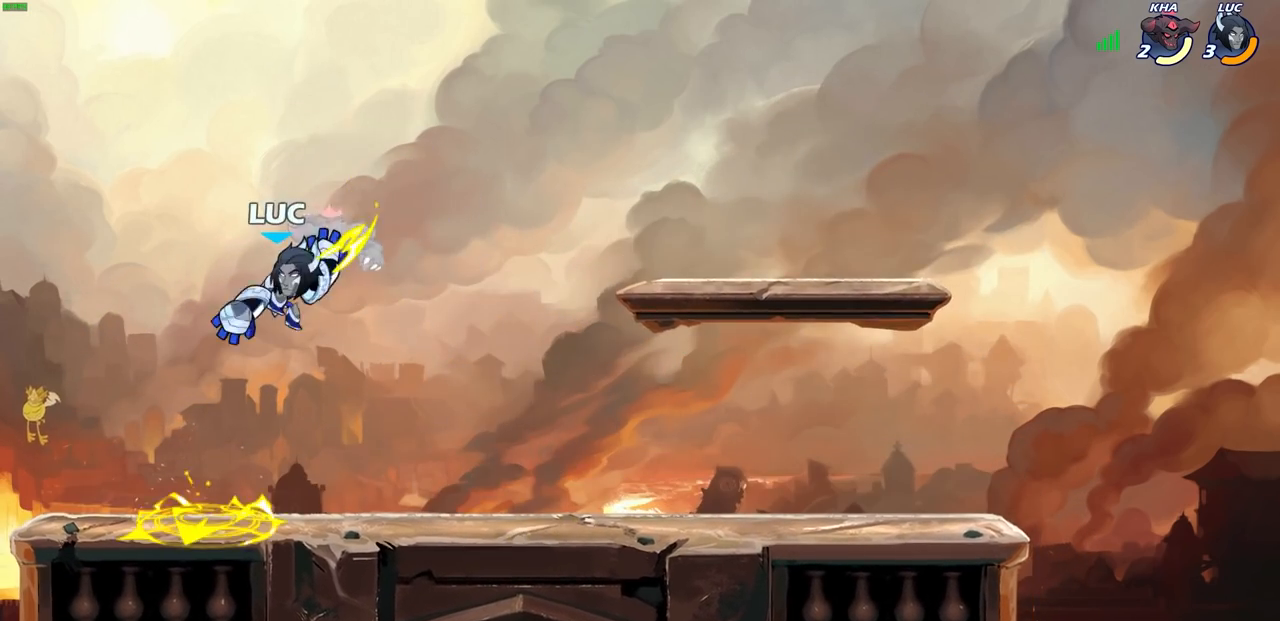
{"buttons": [], "left_stick": "center", "right_stick": "center", "events": []}
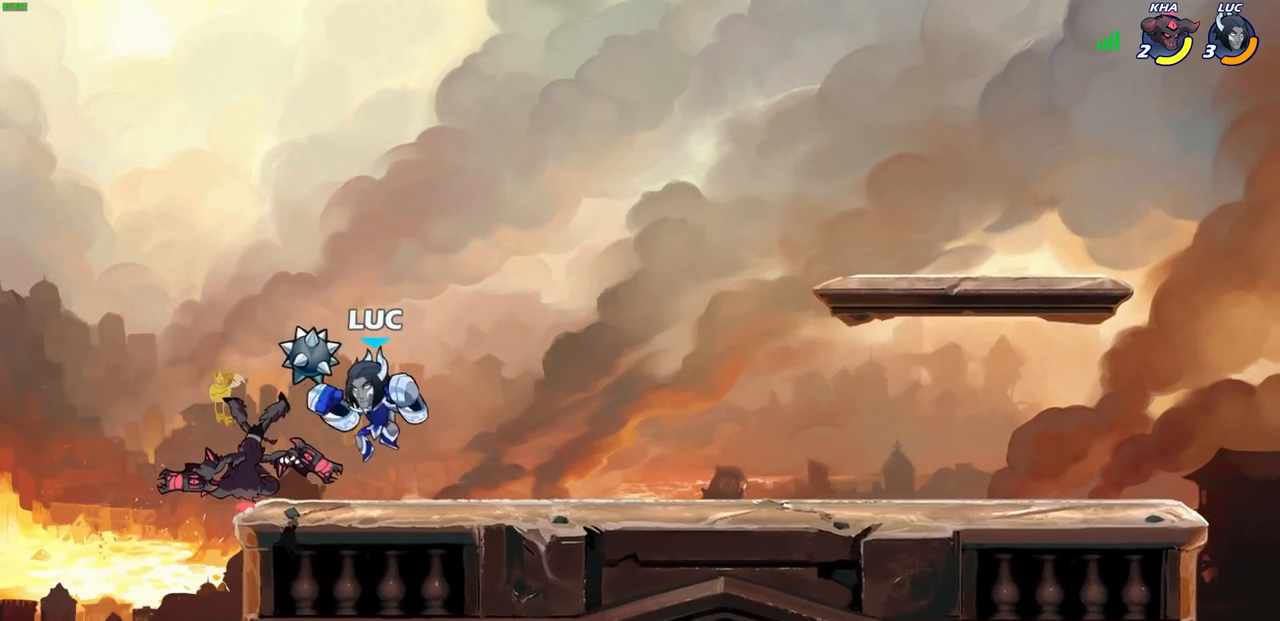
{"buttons": [], "left_stick": "center", "right_stick": "center", "events": [[217, "CROSS", "down"], [317, "CROSS", "up"]]}
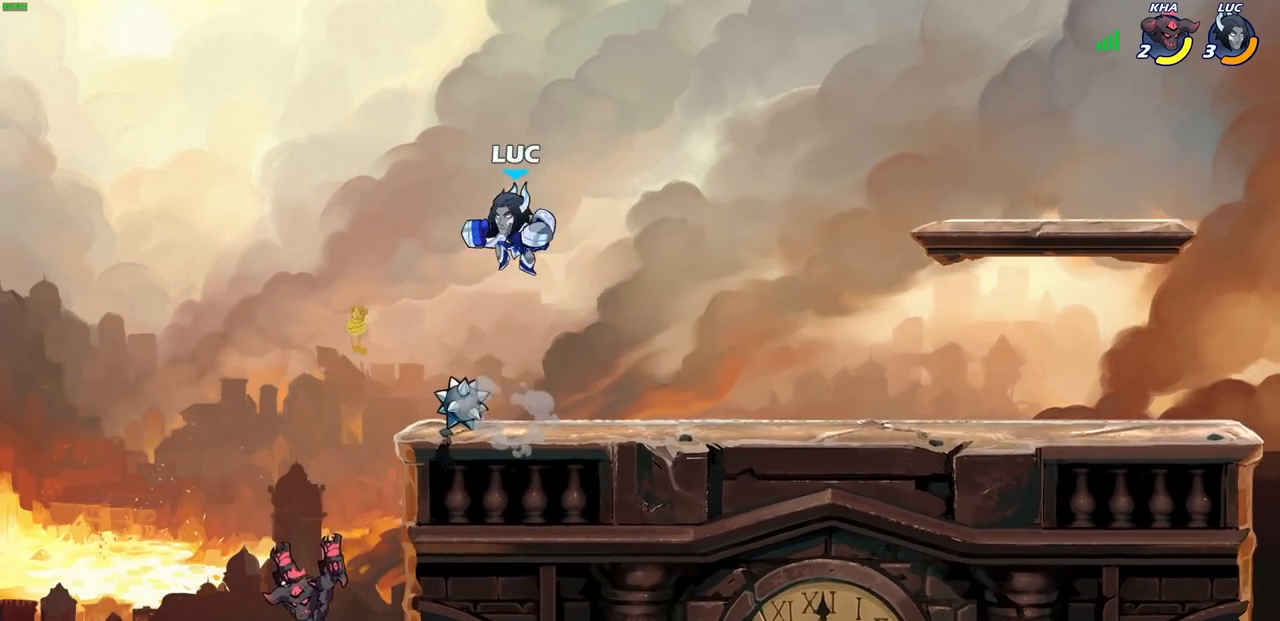
{"buttons": ["CIRCLE"], "left_stick": "down-left", "right_stick": "center", "events": [[67, "left_stick", "left"], [117, "left_stick", "down-left"], [233, "CIRCLE", "down"]]}
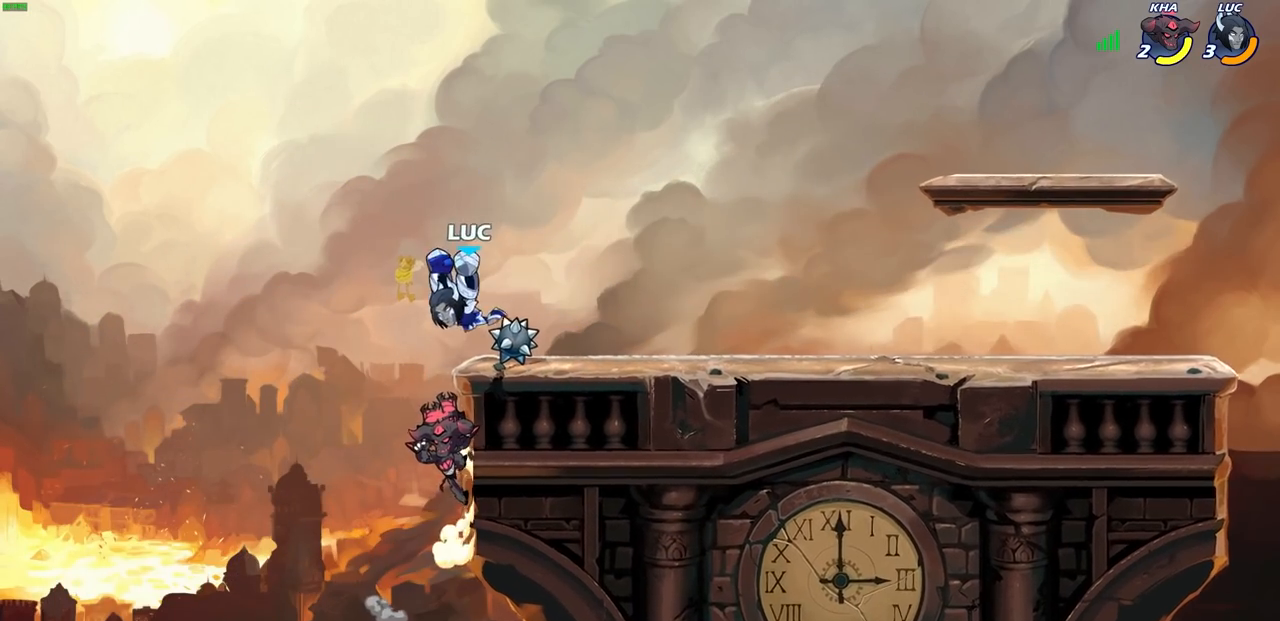
{"buttons": [], "left_stick": "center", "right_stick": "center", "events": [[267, "left_stick", "down-right"], [283, "CIRCLE", "up"], [367, "left_stick", "center"]]}
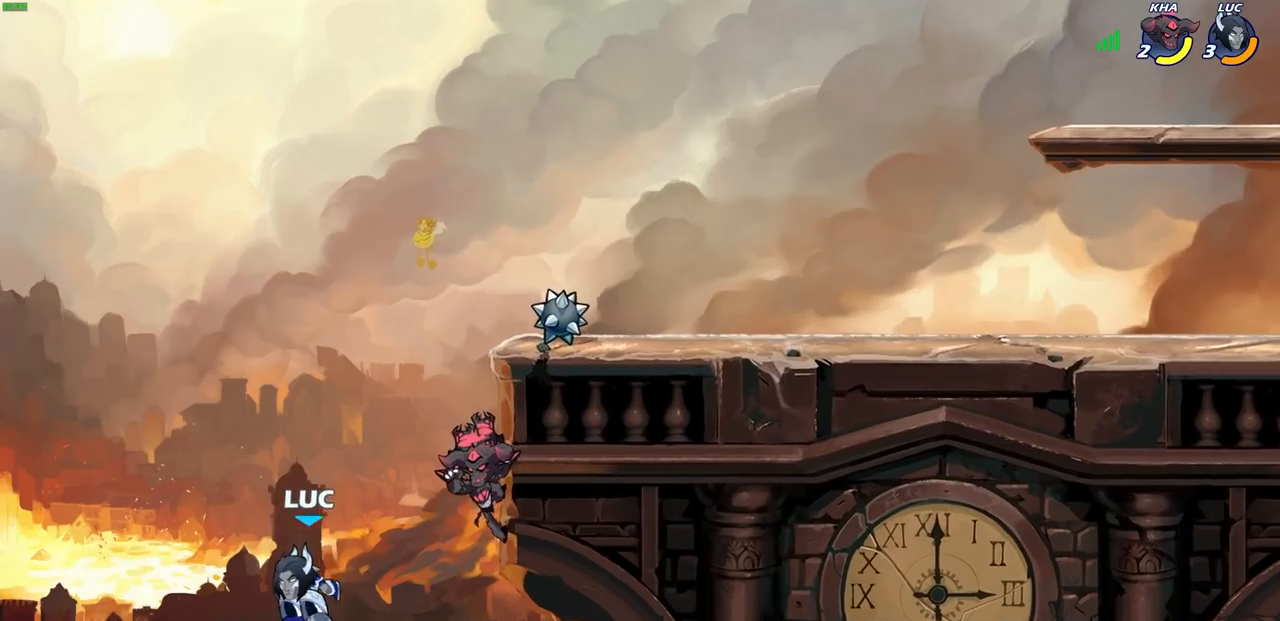
{"buttons": ["CROSS"], "left_stick": "right", "right_stick": "center", "events": [[200, "left_stick", "right"], [367, "CROSS", "down"]]}
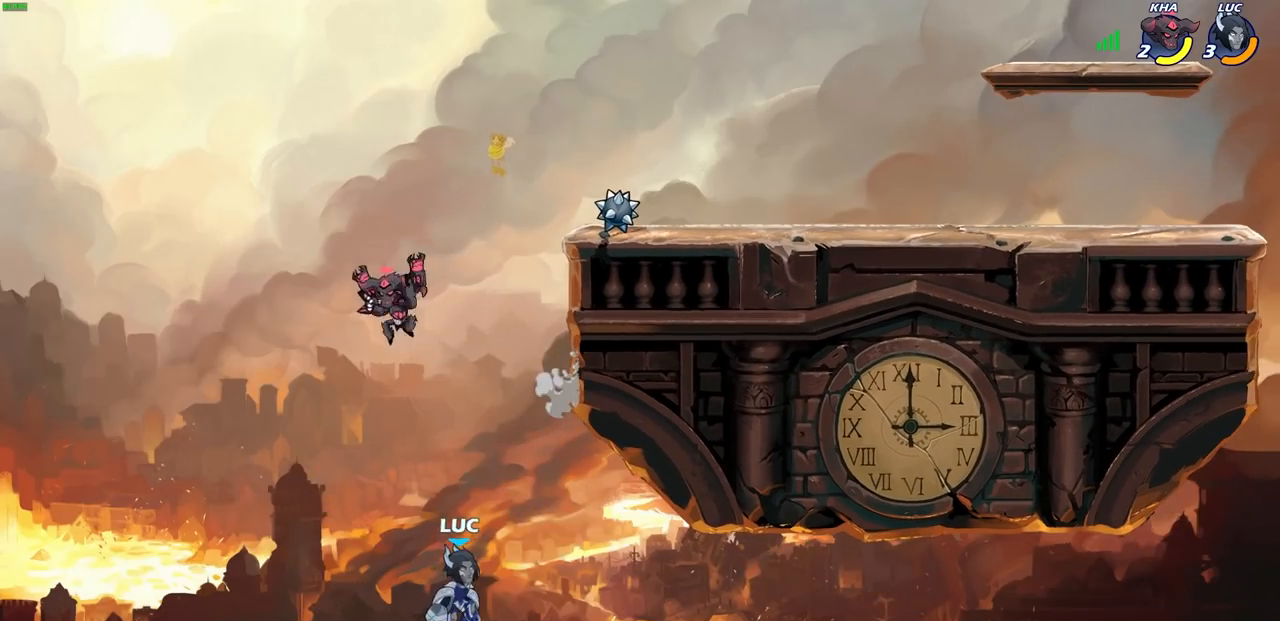
{"buttons": [], "left_stick": "right", "right_stick": "center", "events": [[17, "CROSS", "up"], [117, "CIRCLE", "down"], [133, "left_stick", "up"], [217, "left_stick", "center"], [233, "CIRCLE", "up"], [450, "left_stick", "right"]]}
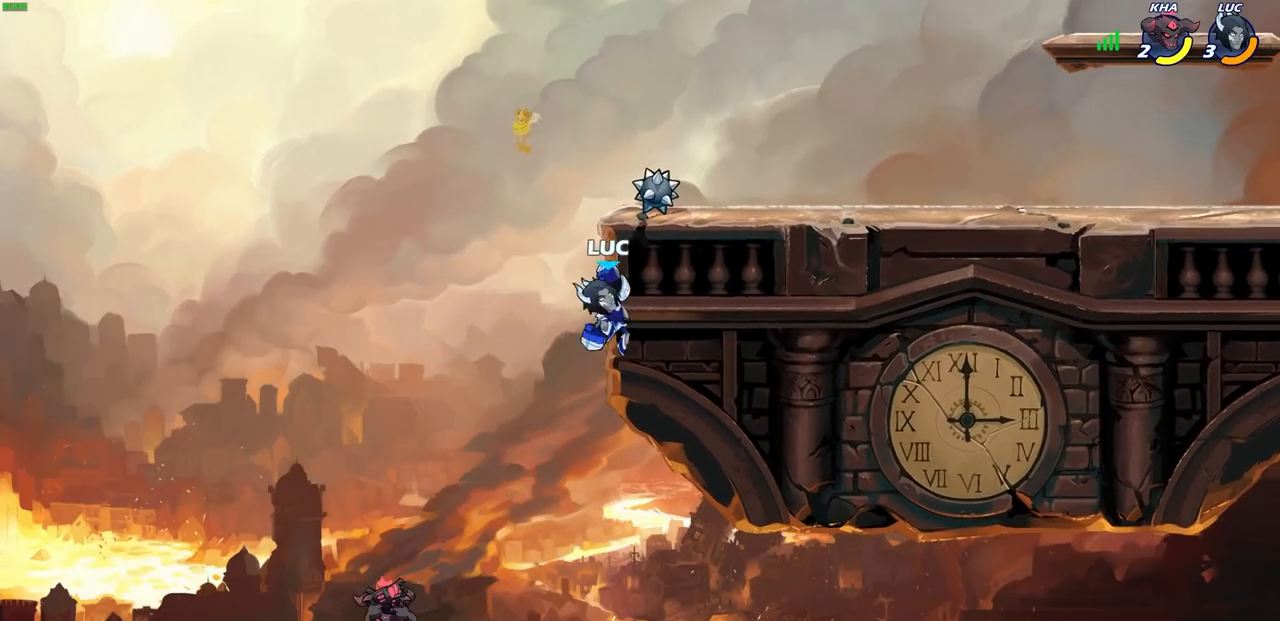
{"buttons": [], "left_stick": "down-left", "right_stick": "center", "events": [[417, "left_stick", "up-left"], [483, "left_stick", "down-left"]]}
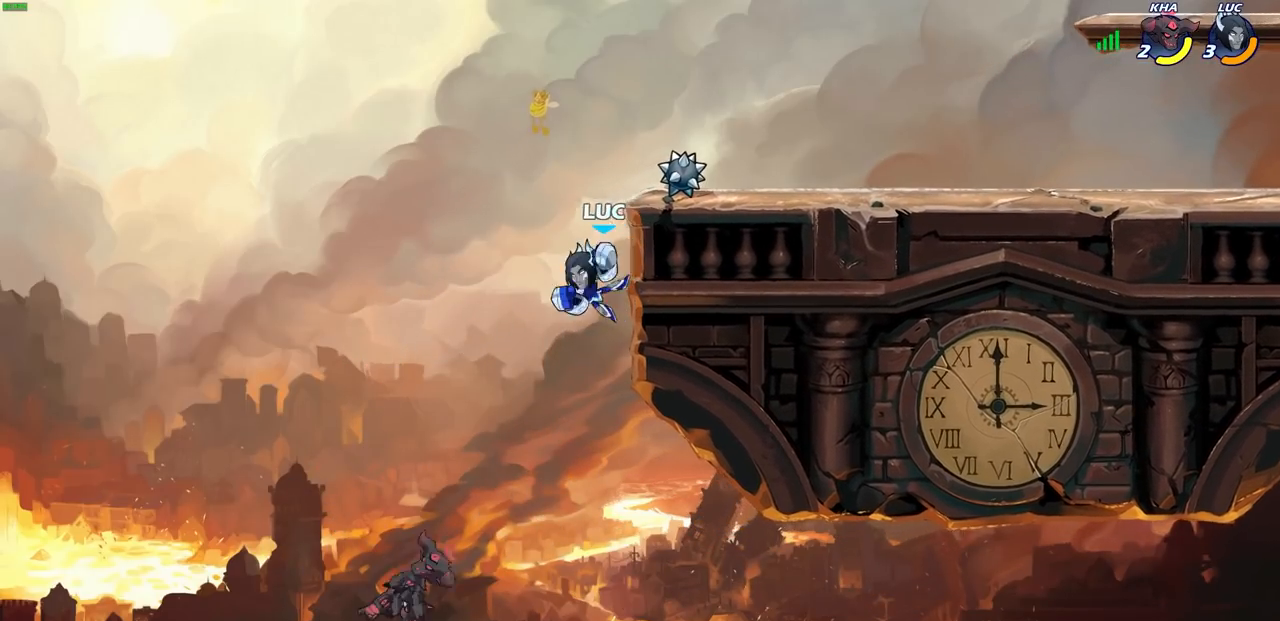
{"buttons": [], "left_stick": "center", "right_stick": "center", "events": [[17, "CIRCLE", "down"], [317, "CIRCLE", "up"], [400, "left_stick", "right"], [500, "left_stick", "center"]]}
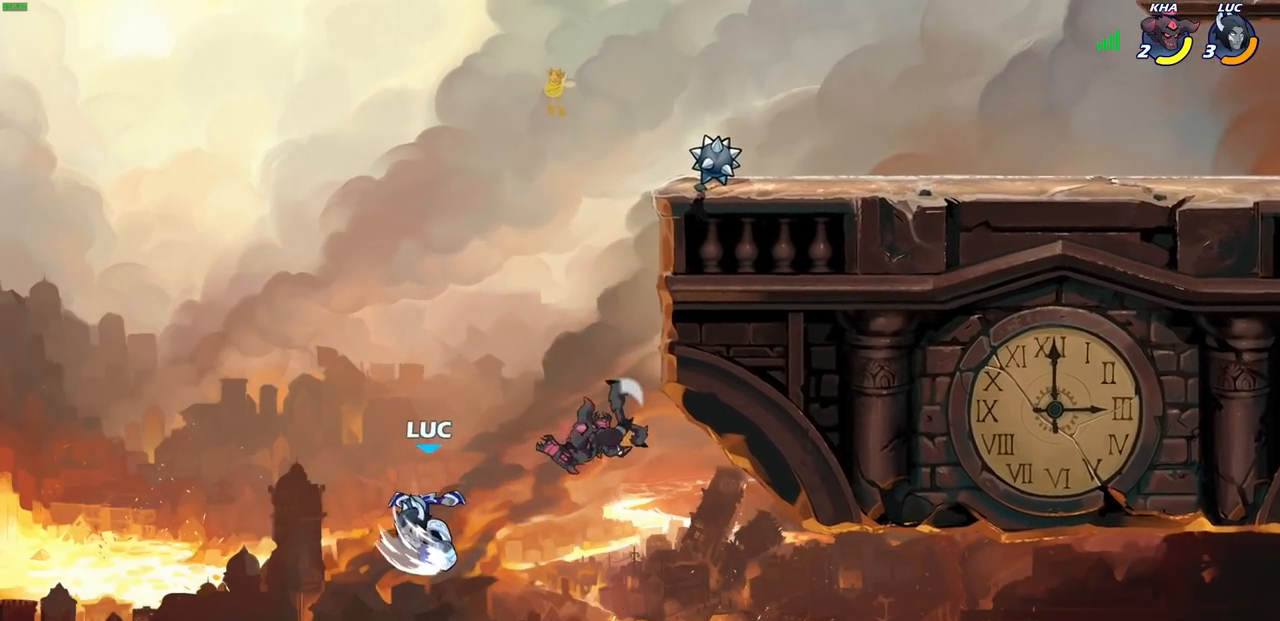
{"buttons": [], "left_stick": "right", "right_stick": "center", "events": [[133, "left_stick", "right"], [333, "CROSS", "down"], [500, "CROSS", "up"]]}
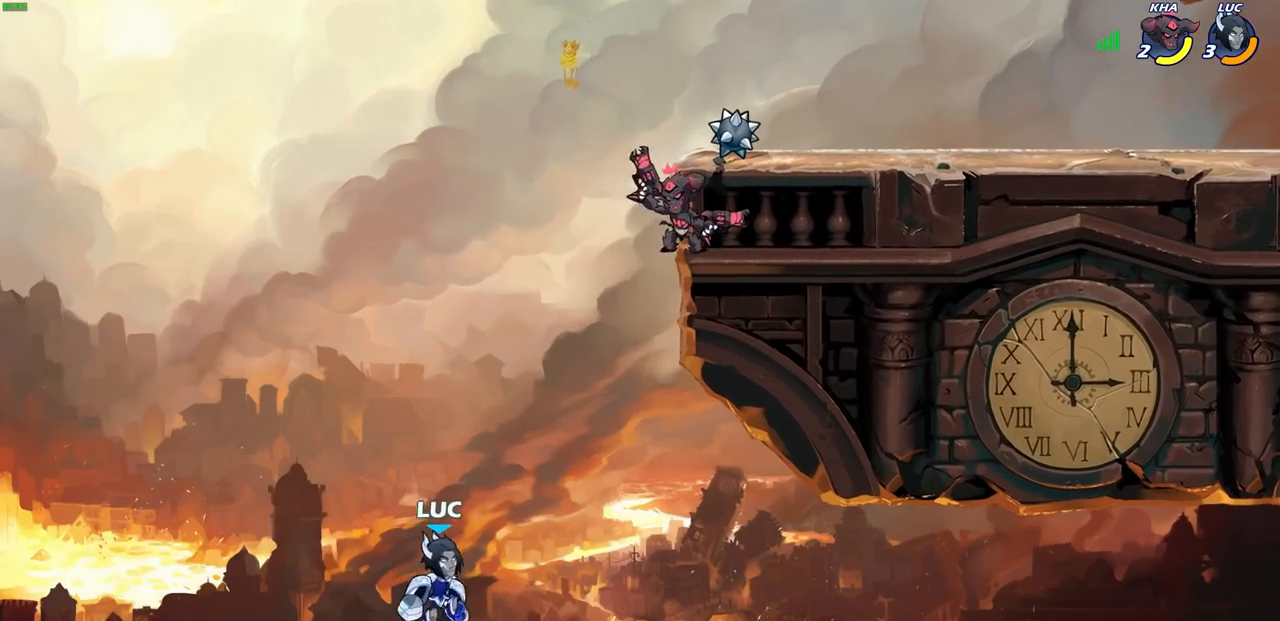
{"buttons": [], "left_stick": "center", "right_stick": "center", "events": [[17, "left_stick", "up-right"], [100, "CROSS", "down"], [250, "left_stick", "center"], [267, "CROSS", "up"], [350, "R2", "down"], [383, "CIRCLE", "down"], [450, "CIRCLE", "up"], [450, "R2", "up"]]}
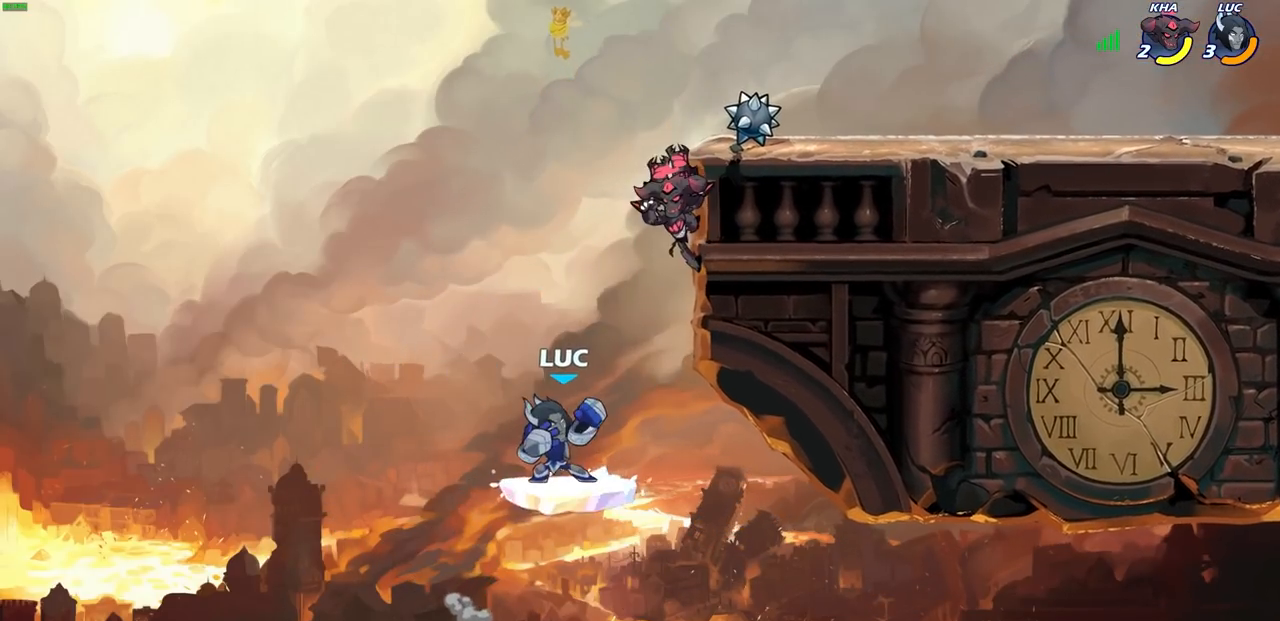
{"buttons": [], "left_stick": "right", "right_stick": "center", "events": [[400, "left_stick", "right"]]}
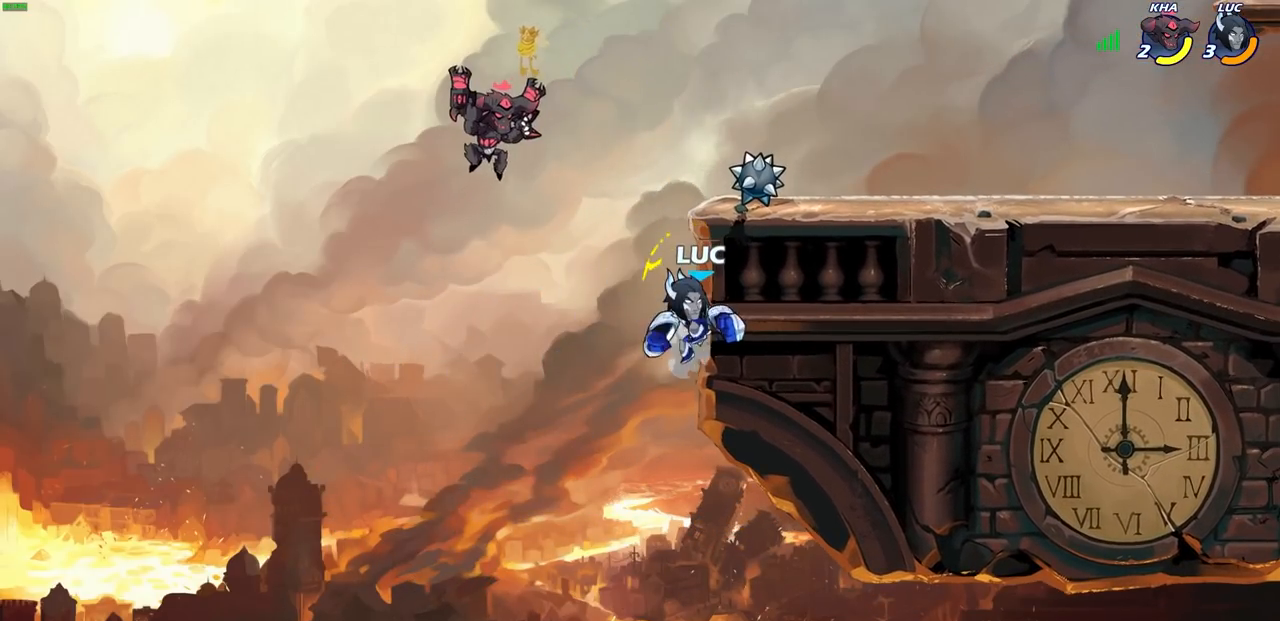
{"buttons": [], "left_stick": "right", "right_stick": "center", "events": []}
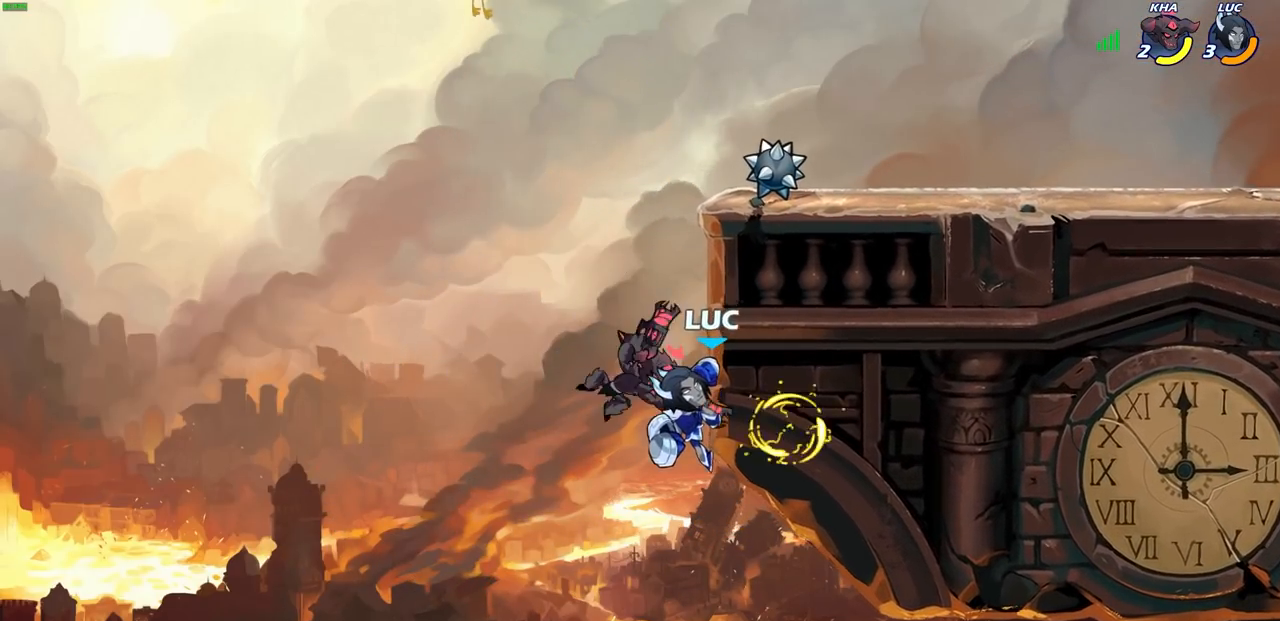
{"buttons": [], "left_stick": "center", "right_stick": "center", "events": [[350, "left_stick", "up-left"], [467, "left_stick", "center"]]}
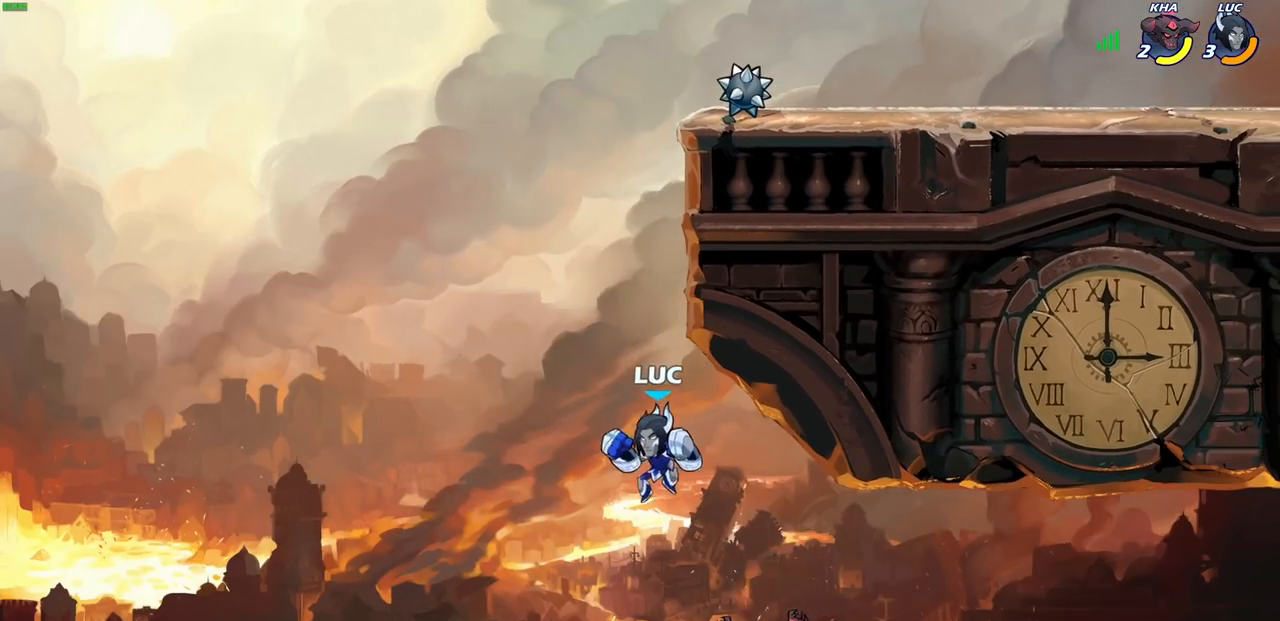
{"buttons": [], "left_stick": "left", "right_stick": "center", "events": [[300, "CROSS", "down"], [333, "SQUARE", "down"], [367, "CROSS", "up"], [367, "right_stick", "down-left"], [400, "SQUARE", "up"], [417, "right_stick", "center"], [433, "left_stick", "left"]]}
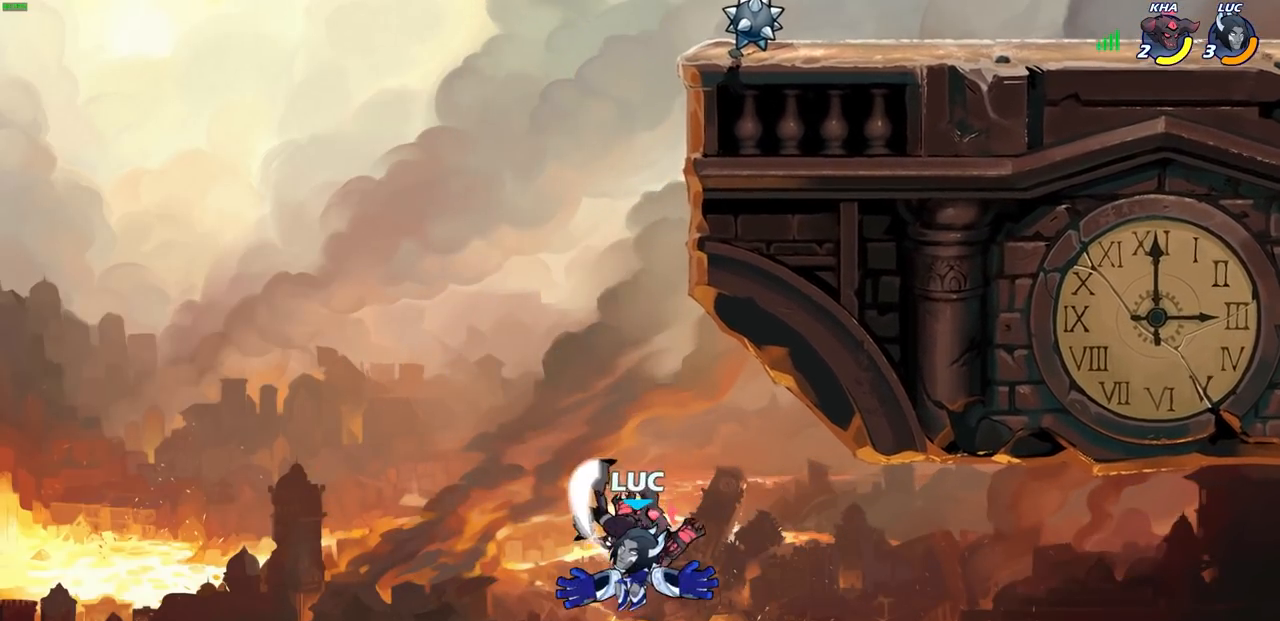
{"buttons": [], "left_stick": "up", "right_stick": "center", "events": [[200, "left_stick", "center"], [367, "left_stick", "up"]]}
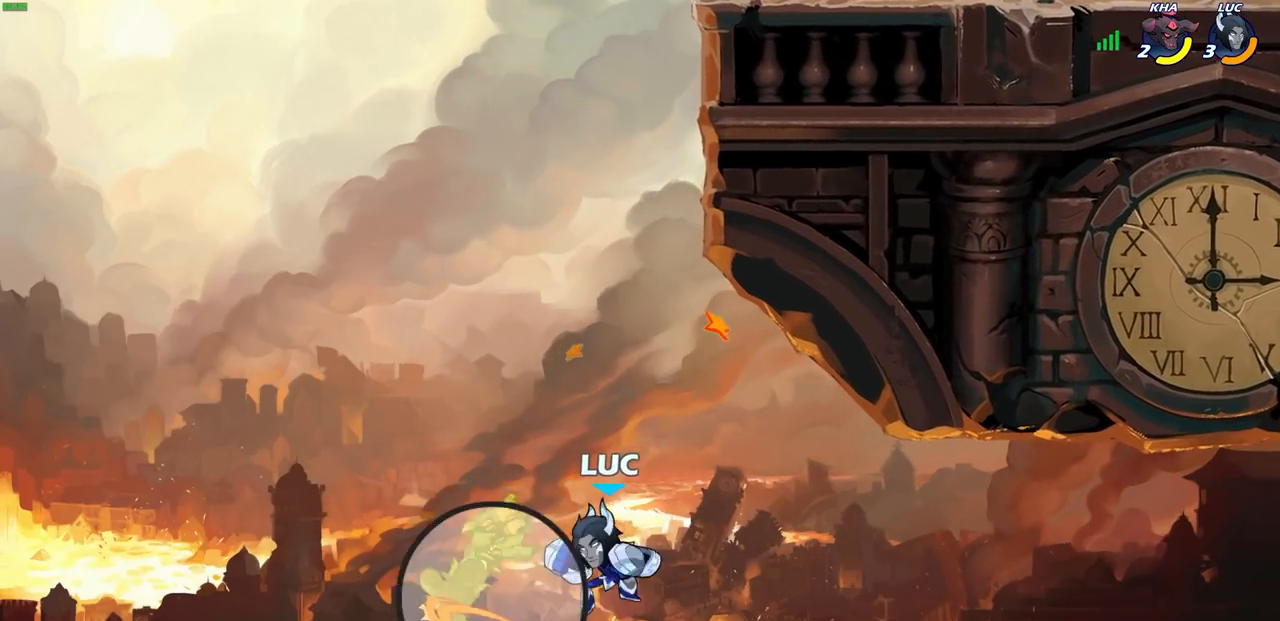
{"buttons": [], "left_stick": "up", "right_stick": "center", "events": [[67, "R2", "down"], [467, "R2", "up"]]}
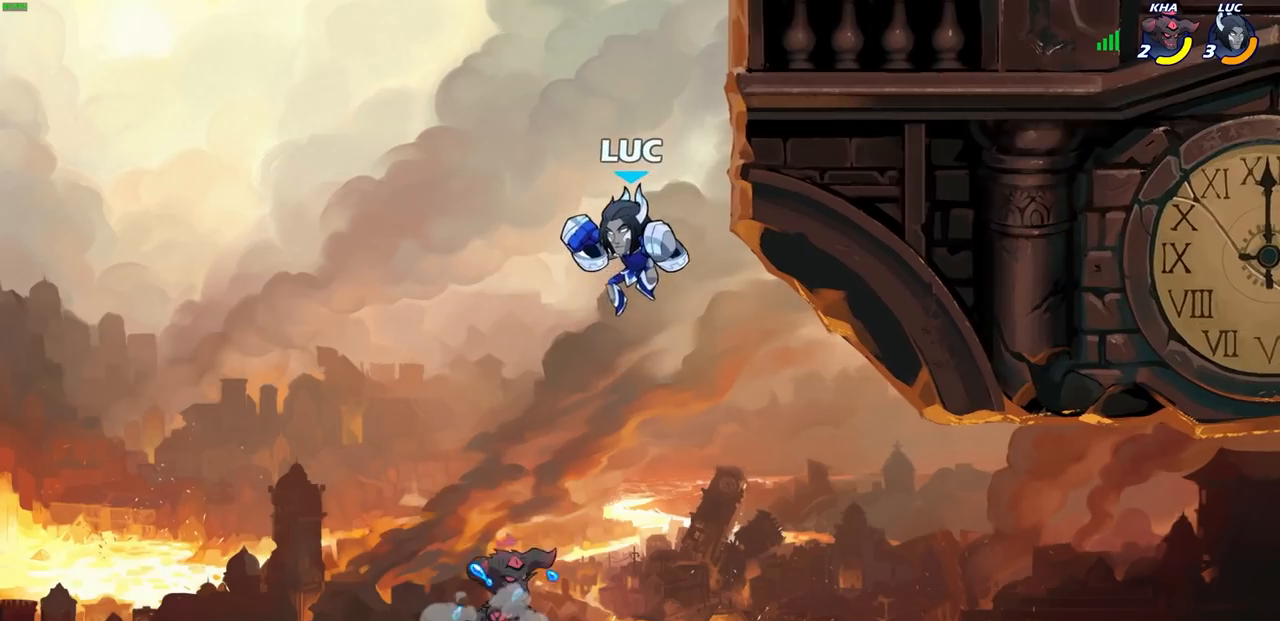
{"buttons": [], "left_stick": "center", "right_stick": "center", "events": [[100, "CROSS", "down"], [167, "left_stick", "up-right"], [233, "CROSS", "up"], [250, "CIRCLE", "down"], [417, "CIRCLE", "up"], [467, "left_stick", "center"]]}
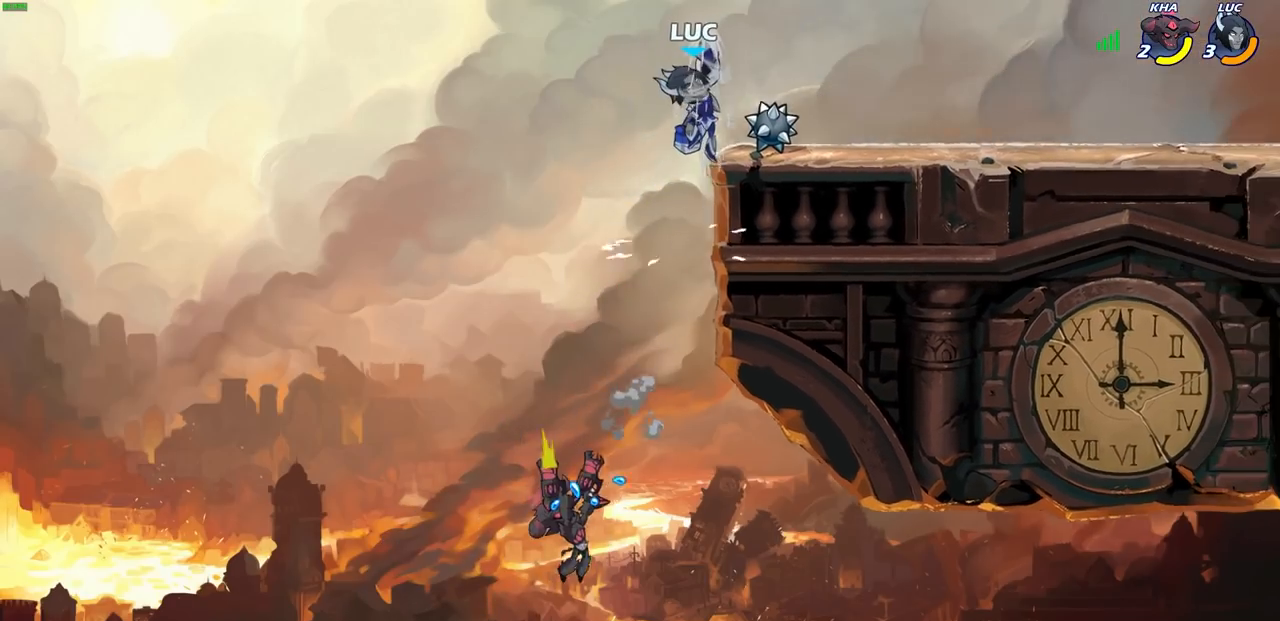
{"buttons": [], "left_stick": "right", "right_stick": "center", "events": [[367, "left_stick", "right"]]}
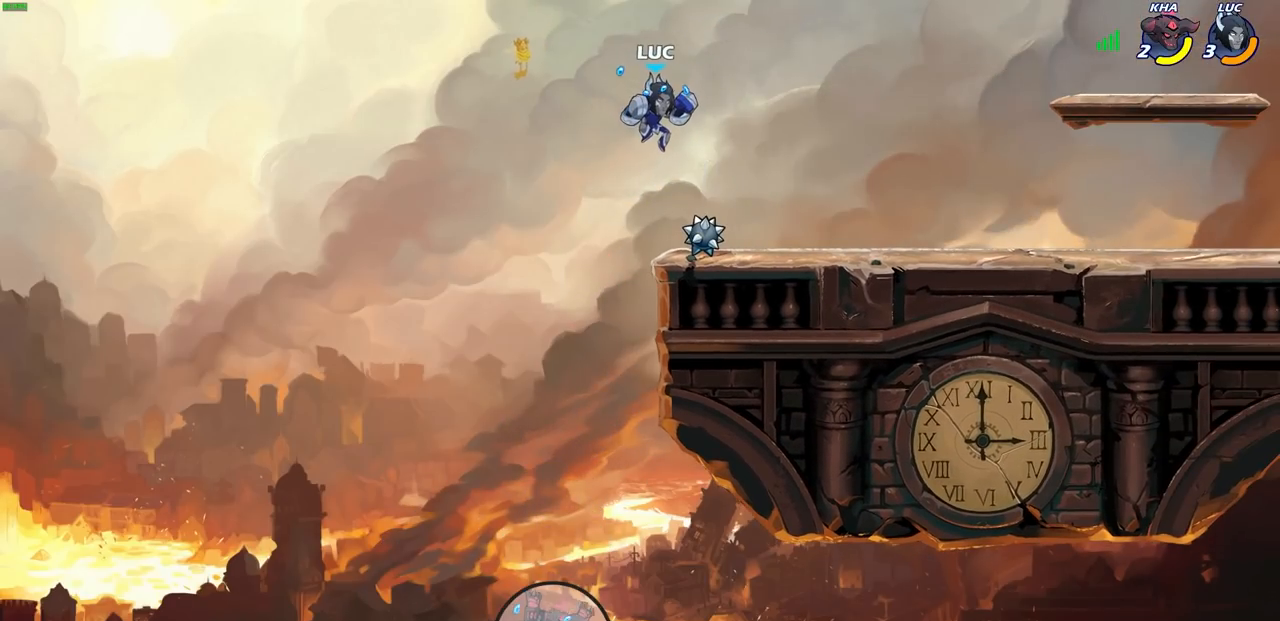
{"buttons": ["CIRCLE", "R2"], "left_stick": "up-right", "right_stick": "center", "events": [[367, "R2", "down"], [400, "CROSS", "down"], [400, "left_stick", "up-right"], [450, "CIRCLE", "down"], [467, "CROSS", "up"]]}
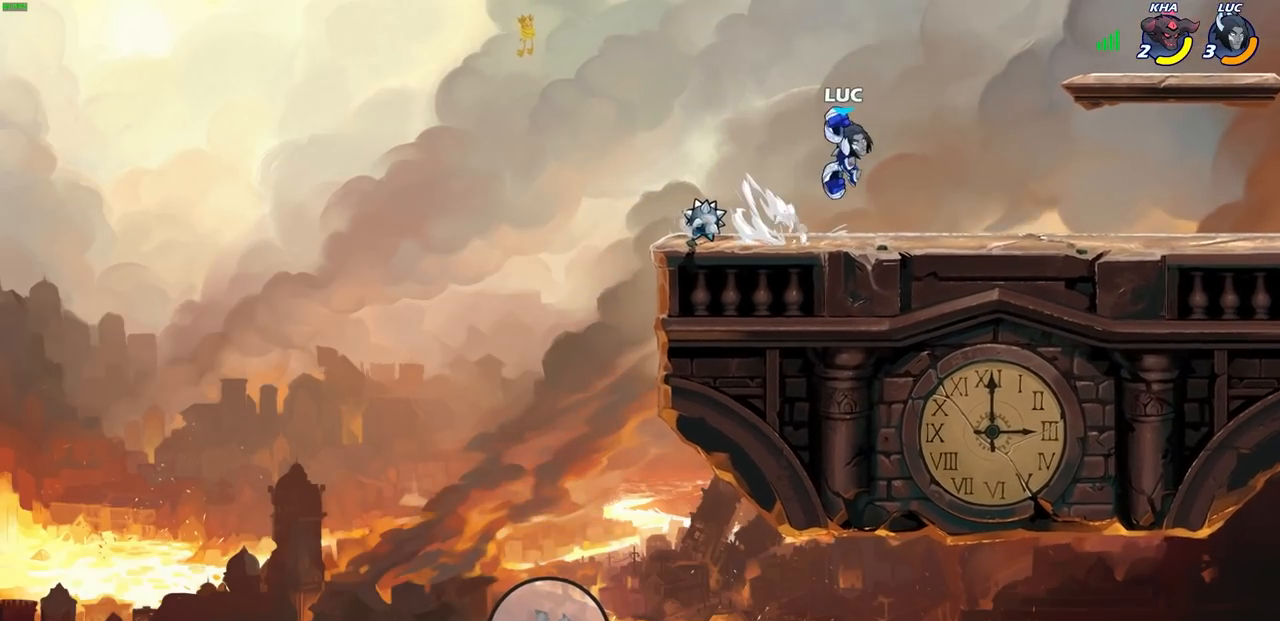
{"buttons": [], "left_stick": "center", "right_stick": "center", "events": [[17, "R2", "up"], [67, "CIRCLE", "up"], [83, "left_stick", "center"]]}
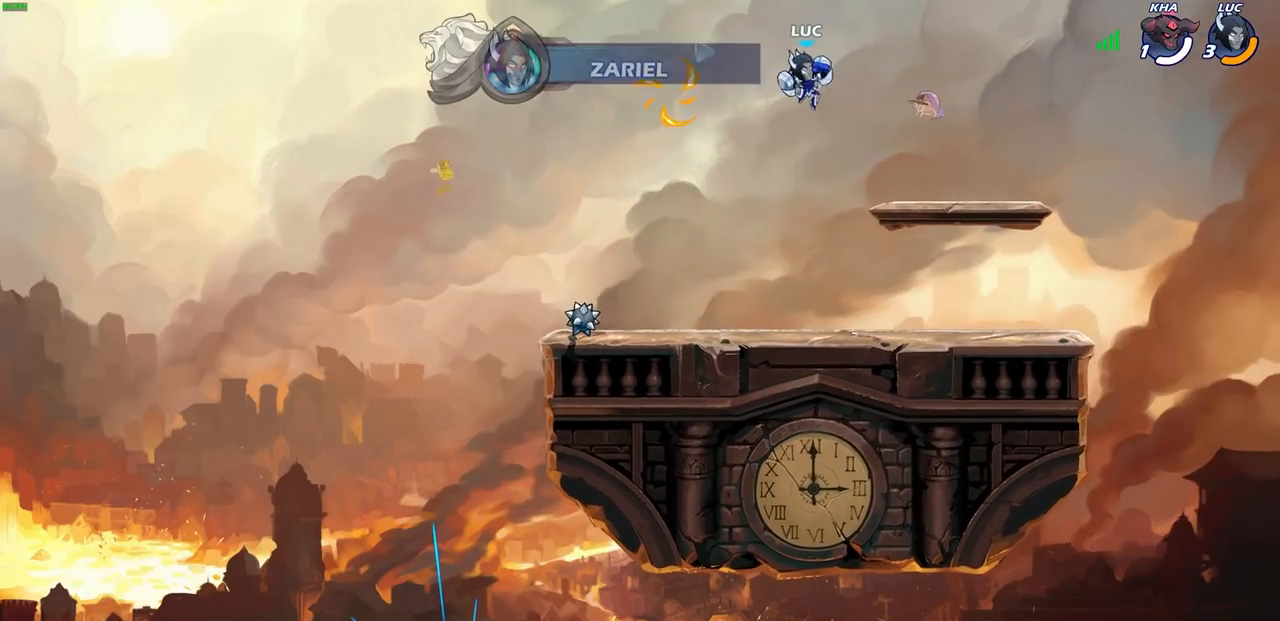
{"buttons": [], "left_stick": "up", "right_stick": "center", "events": [[117, "CROSS", "down"], [217, "CROSS", "up"], [317, "left_stick", "up-left"], [467, "left_stick", "up"]]}
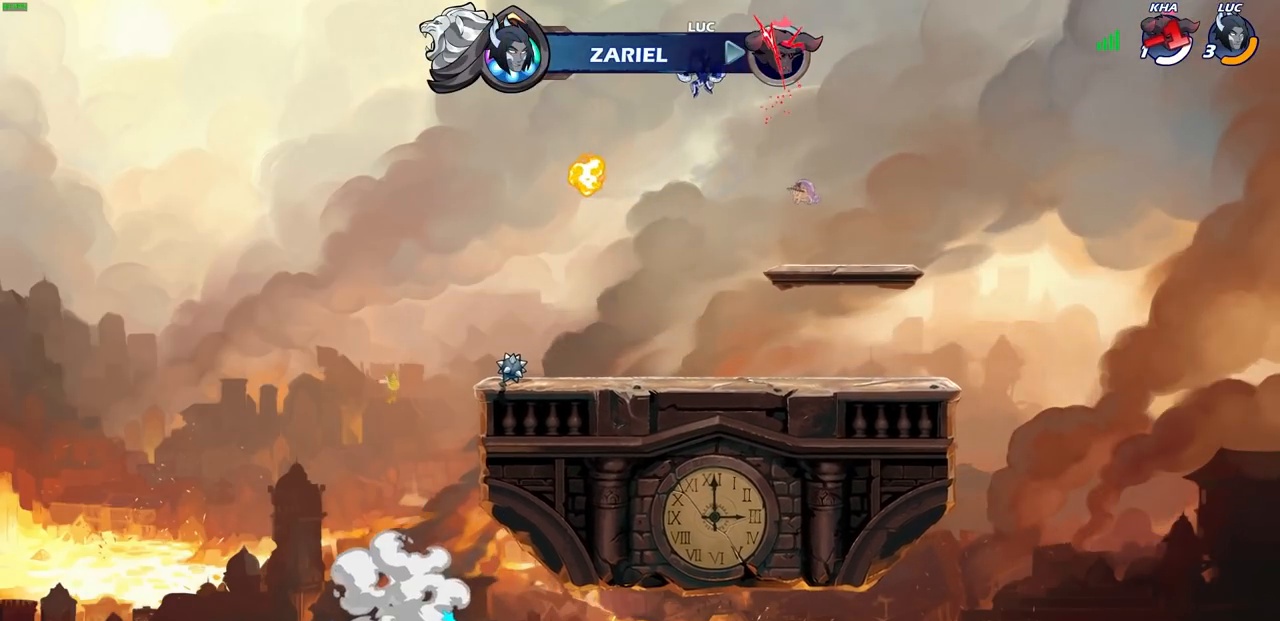
{"buttons": [], "left_stick": "center", "right_stick": "center", "events": [[67, "R1", "down"], [183, "R1", "up"], [233, "left_stick", "center"]]}
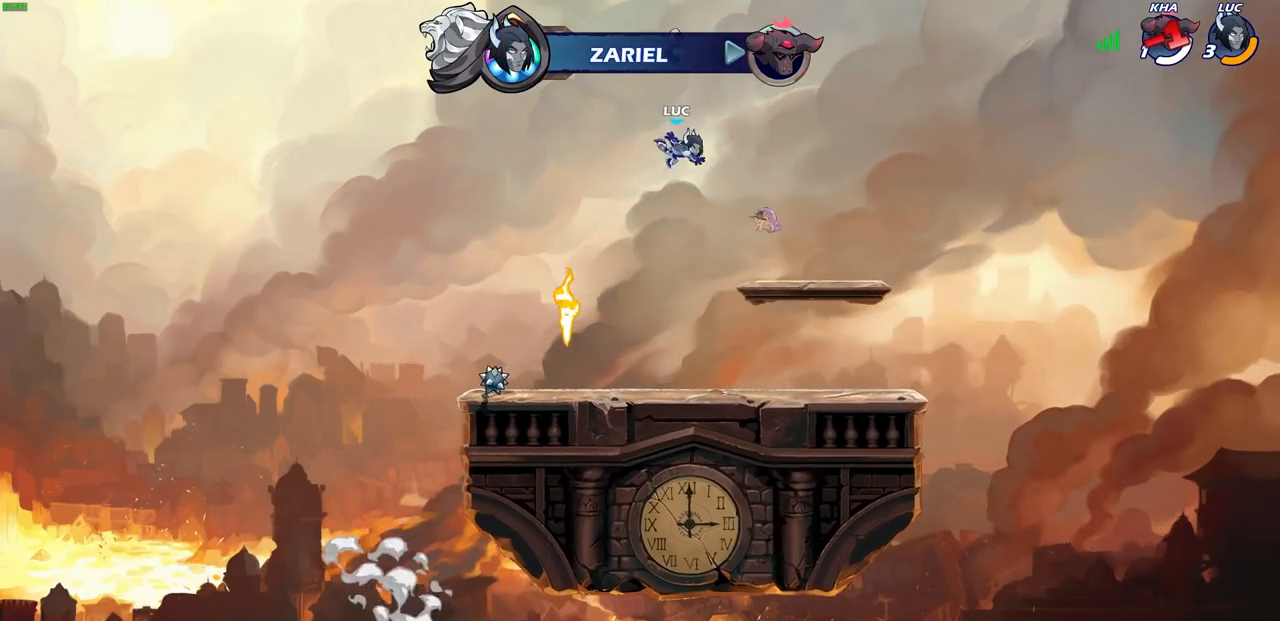
{"buttons": [], "left_stick": "up-right", "right_stick": "center", "events": [[17, "left_stick", "left"], [433, "left_stick", "up"], [483, "left_stick", "up-right"]]}